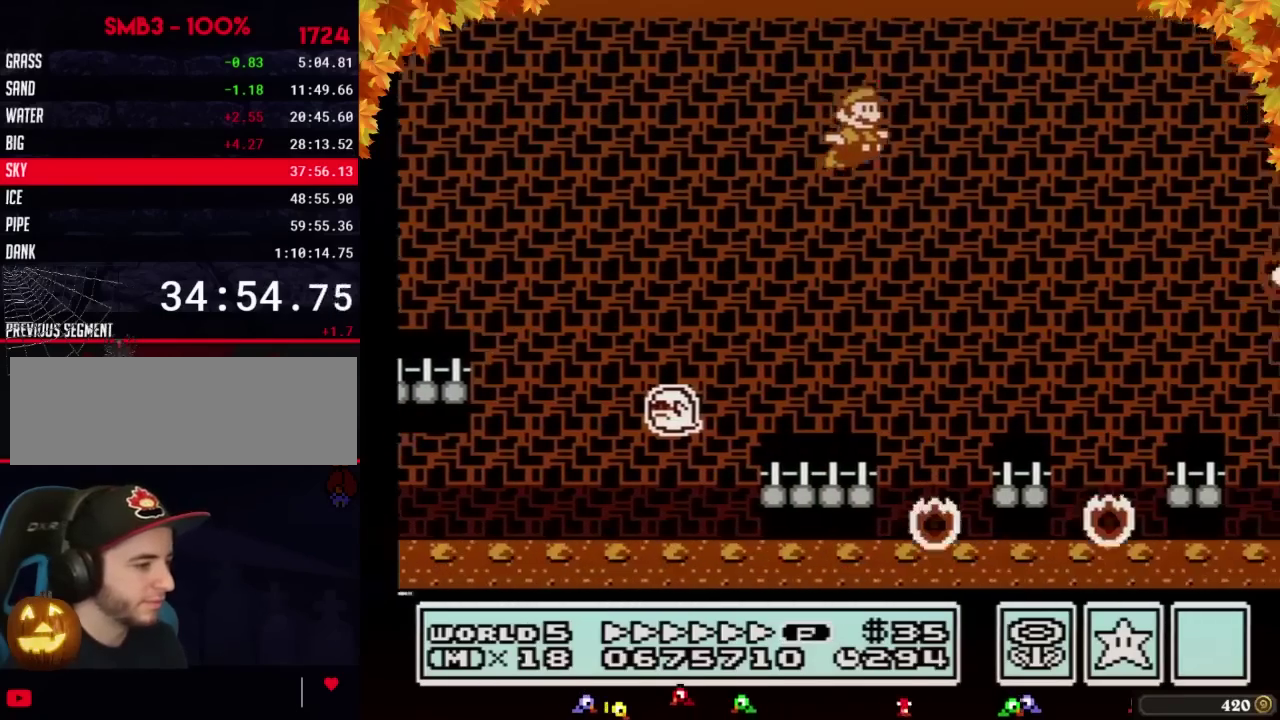
Gameplay with a controller (Nintendo layout); each line is a JSON object with the inputs held at the frame after it. "events" lists button and stick changes between this image and that frame as [ms after this image, input, new state], when the widget could be followed in between. Not read: L3 R3.
{"buttons": ["B", "DPAD_RIGHT"], "events": [[317, "A", "up"]]}
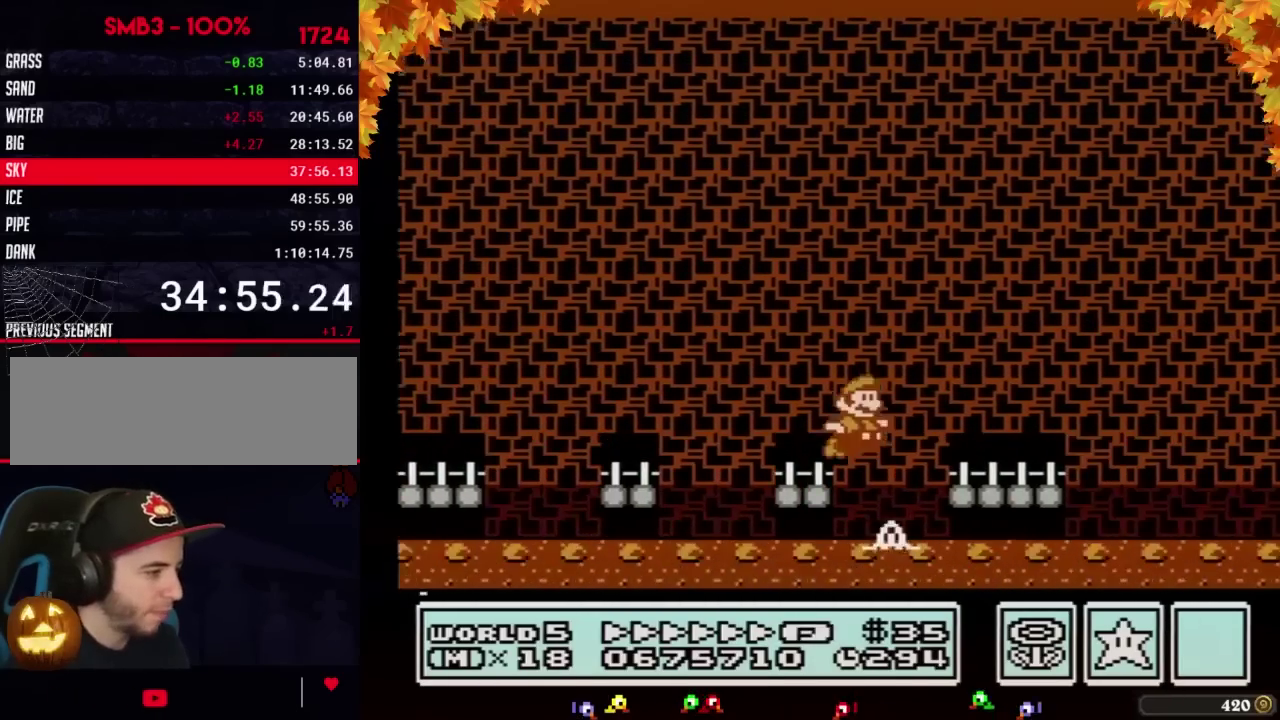
{"buttons": ["B", "DPAD_RIGHT"], "events": [[67, "A", "down"], [317, "A", "up"]]}
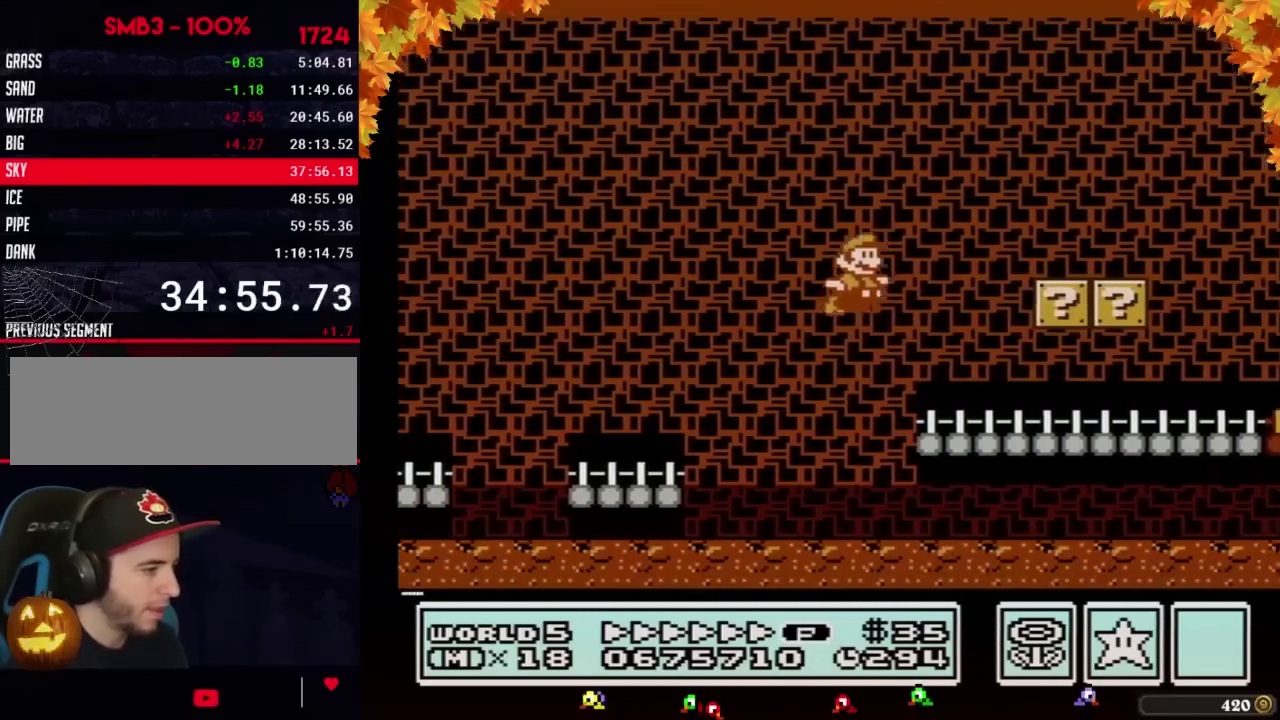
{"buttons": ["B", "DPAD_RIGHT"], "events": []}
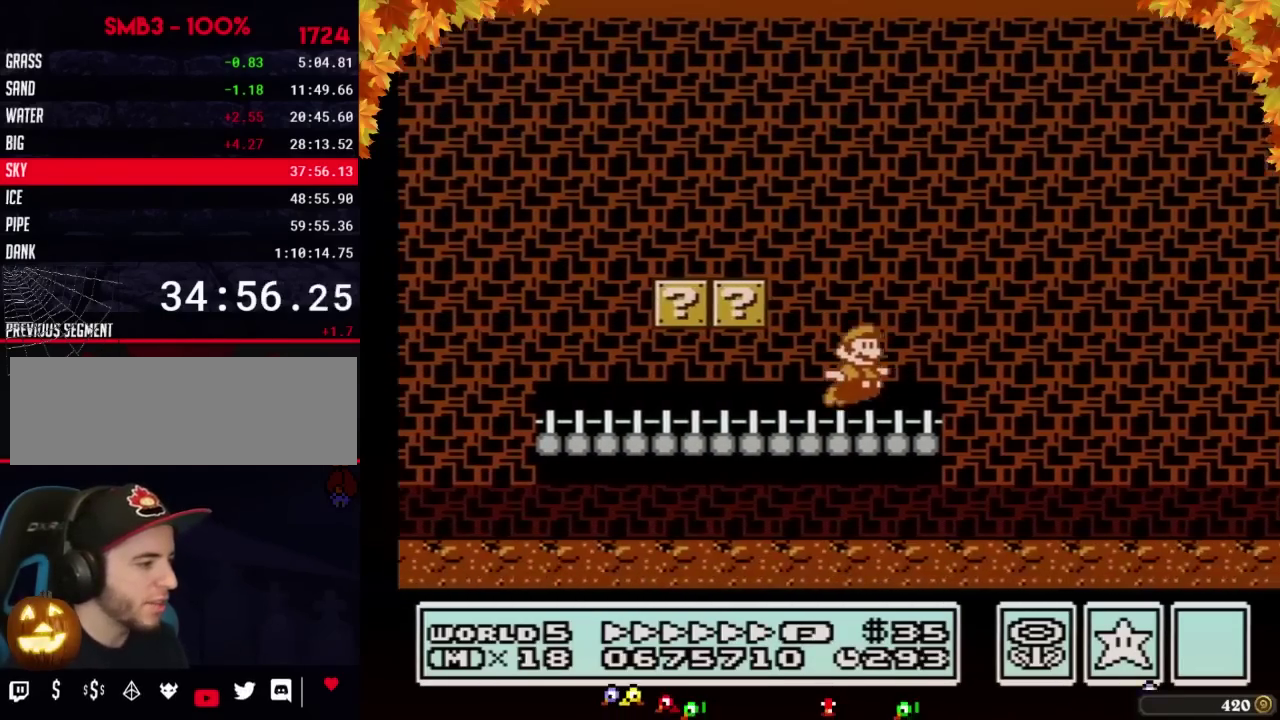
{"buttons": ["A", "B", "DPAD_RIGHT"], "events": [[67, "A", "down"]]}
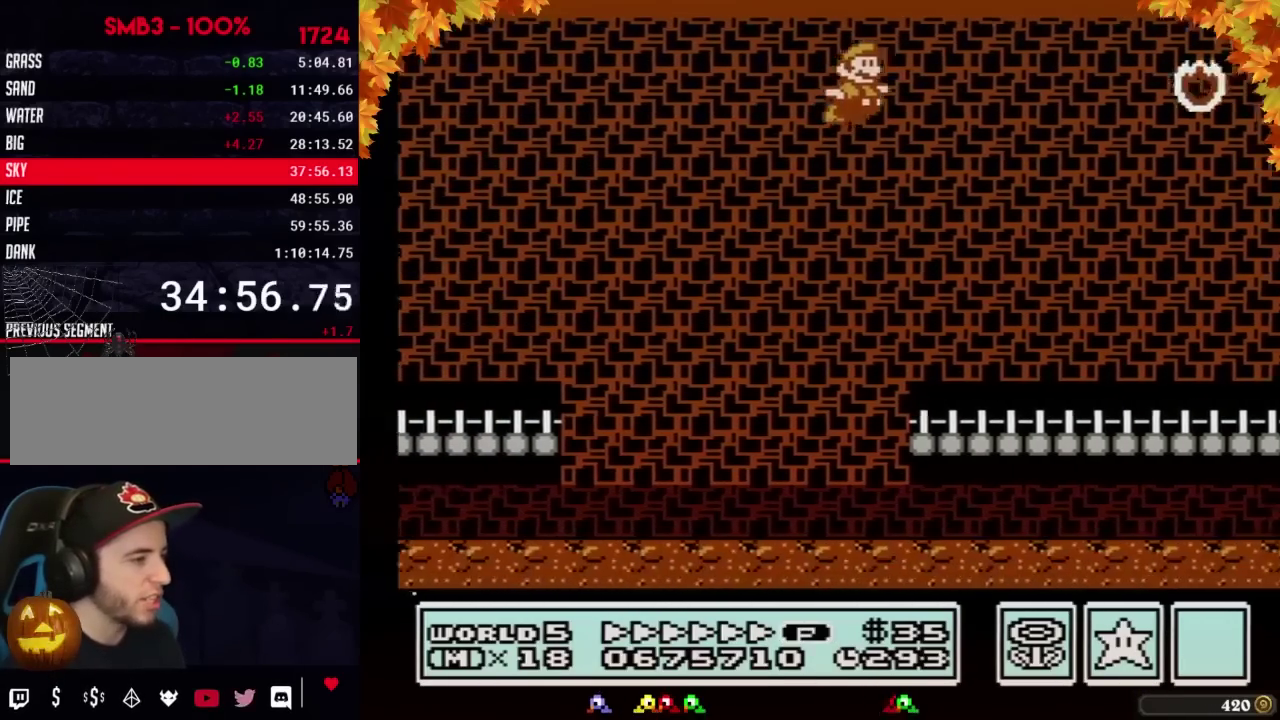
{"buttons": ["B", "DPAD_RIGHT"], "events": [[500, "A", "up"]]}
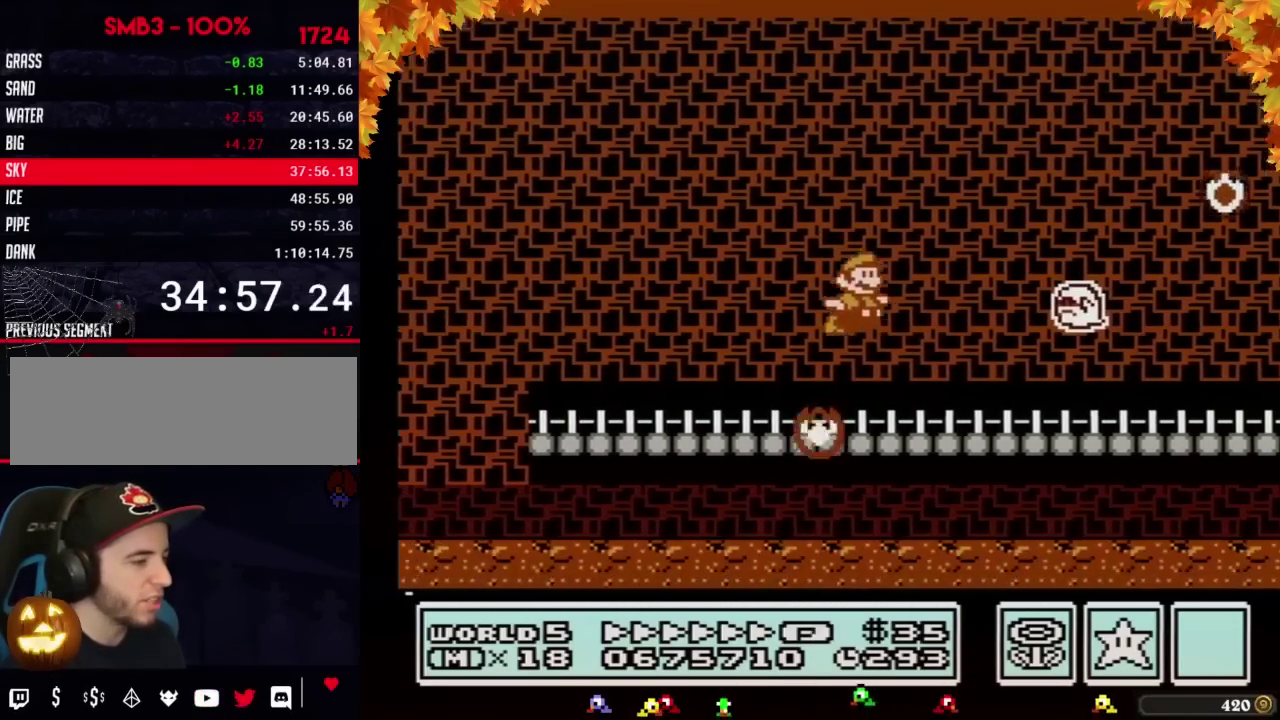
{"buttons": ["B", "DPAD_RIGHT"], "events": [[250, "DPAD_LEFT", "down"], [250, "DPAD_RIGHT", "up"], [383, "DPAD_LEFT", "up"], [383, "DPAD_RIGHT", "down"]]}
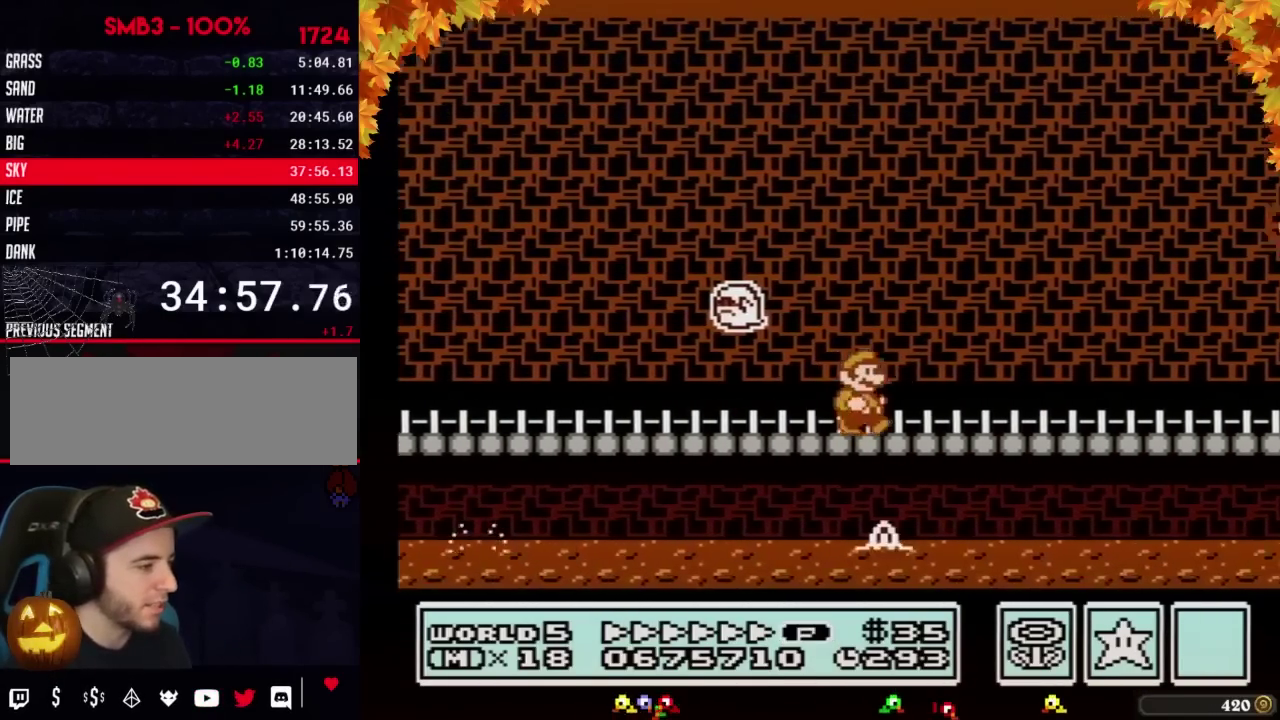
{"buttons": ["B", "DPAD_RIGHT"], "events": []}
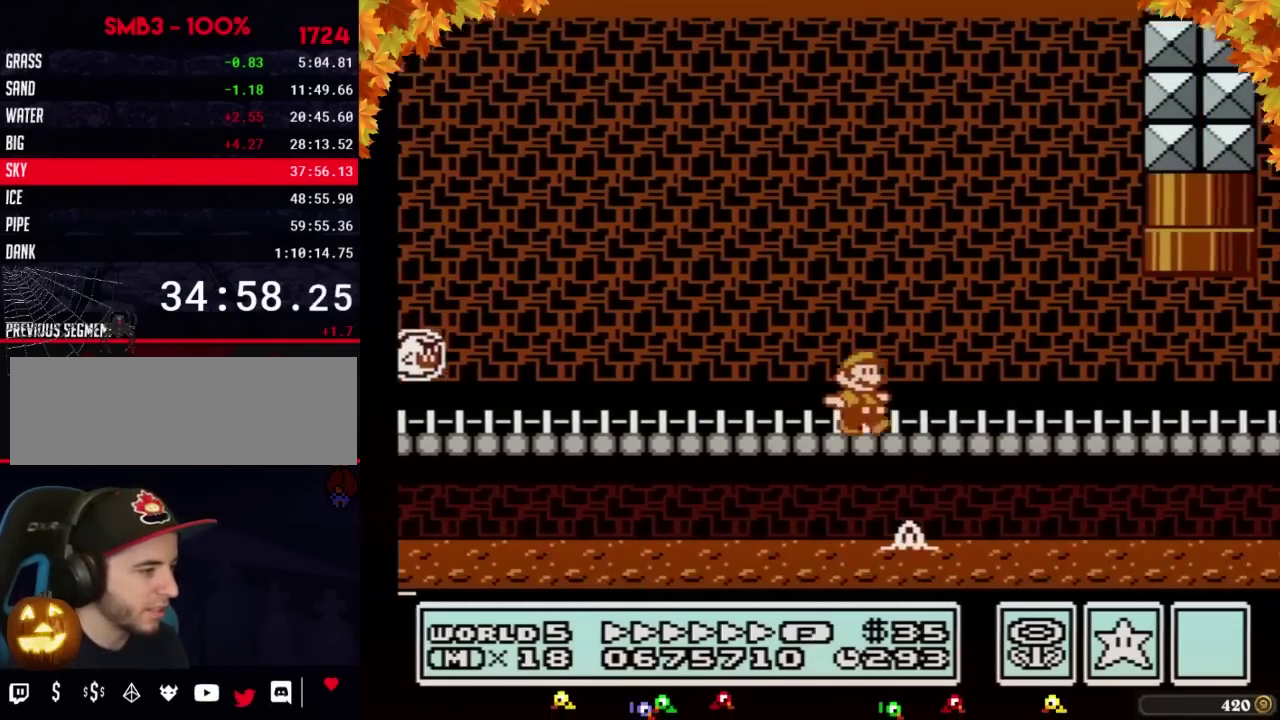
{"buttons": ["A", "B", "DPAD_UP", "DPAD_LEFT"], "events": [[450, "A", "down"], [450, "DPAD_LEFT", "down"], [450, "DPAD_RIGHT", "up"], [450, "DPAD_UP", "down"]]}
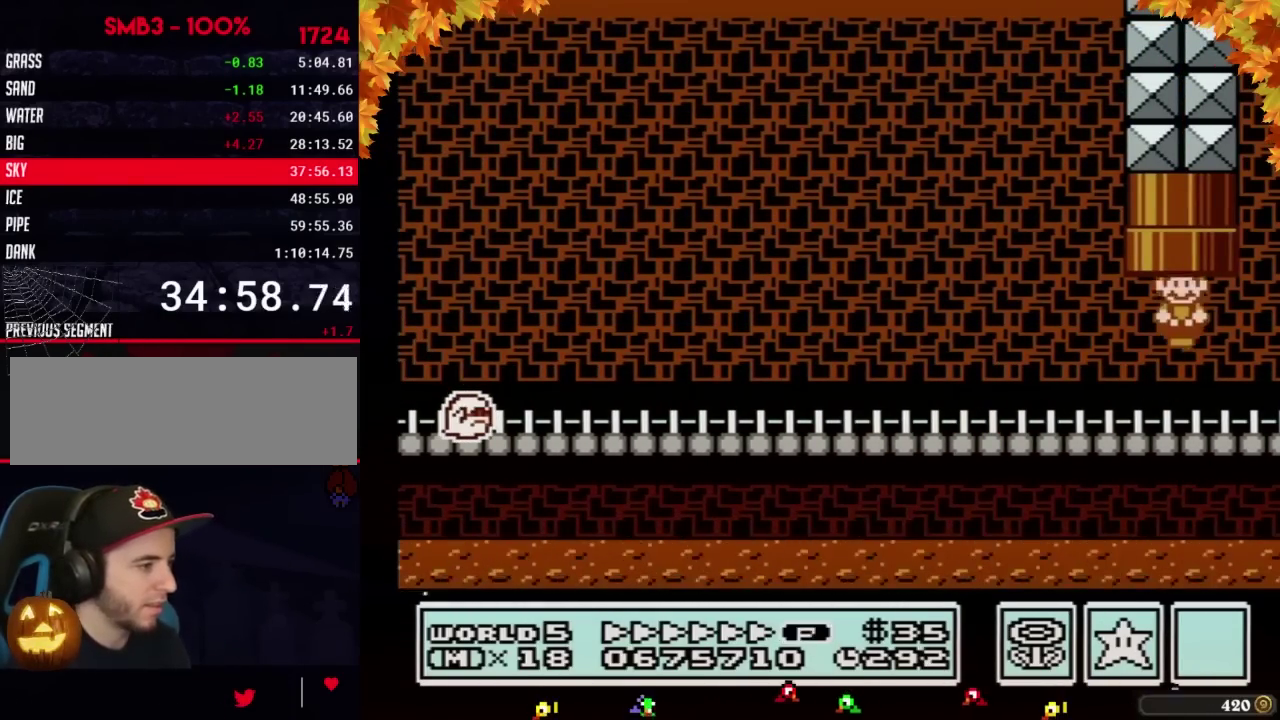
{"buttons": ["B"], "events": [[33, "DPAD_LEFT", "up"], [283, "A", "up"], [283, "DPAD_UP", "up"]]}
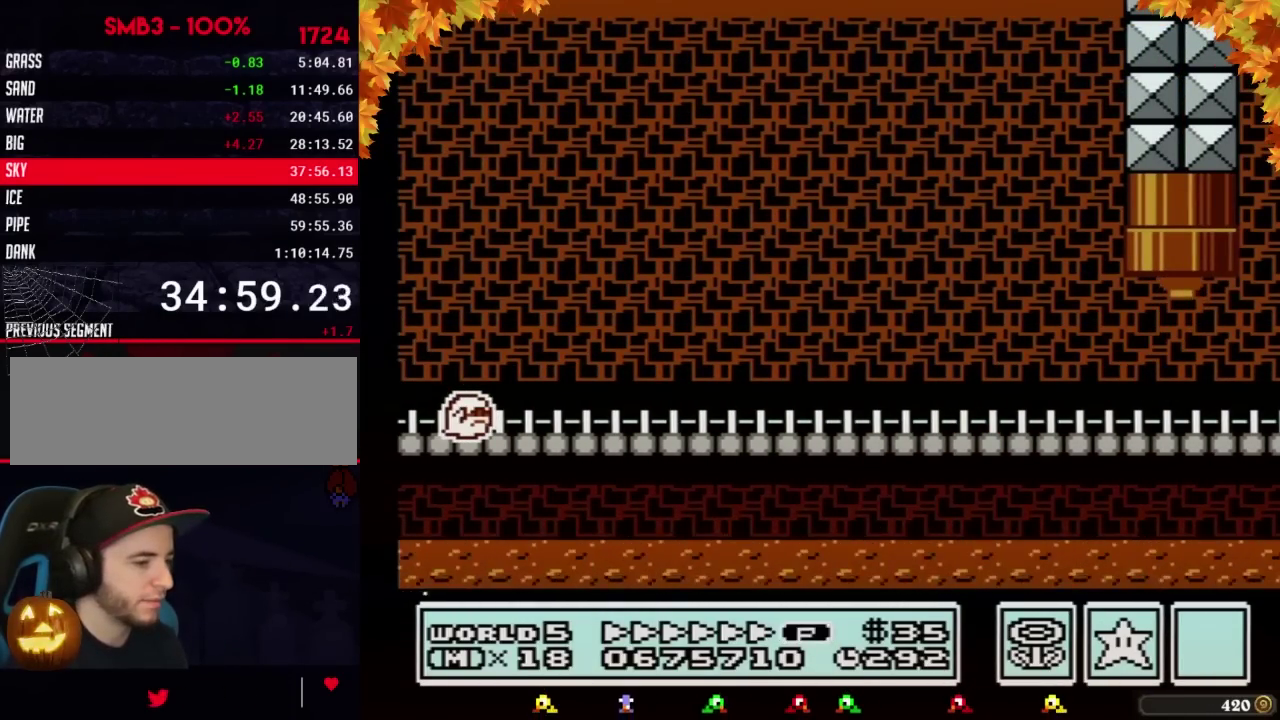
{"buttons": ["B", "DPAD_RIGHT"], "events": [[250, "DPAD_RIGHT", "down"]]}
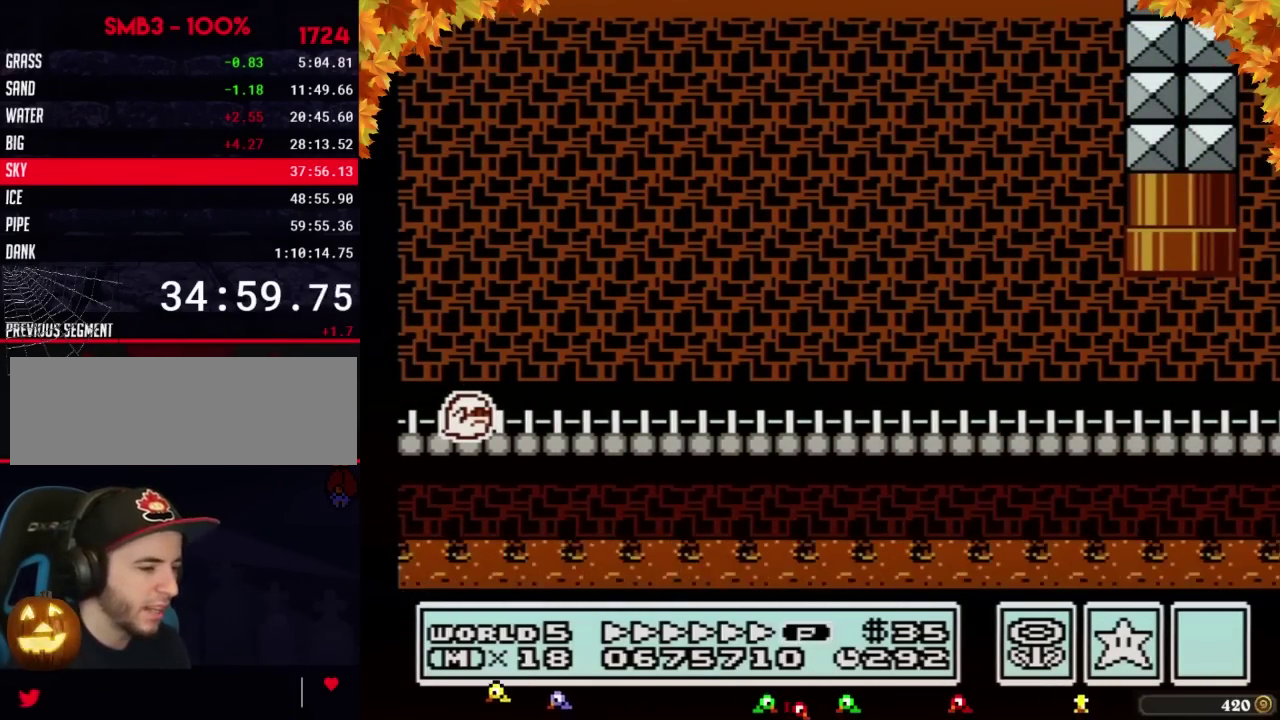
{"buttons": ["B", "DPAD_RIGHT"], "events": []}
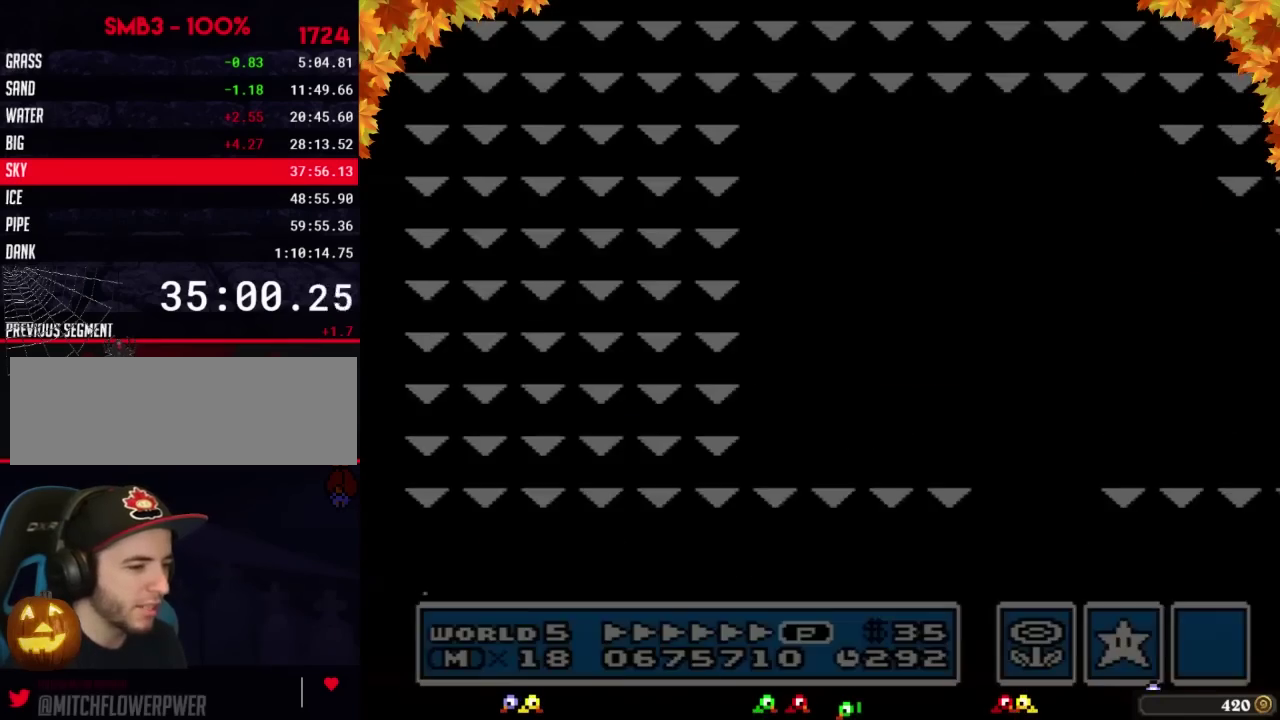
{"buttons": ["B", "DPAD_RIGHT"], "events": []}
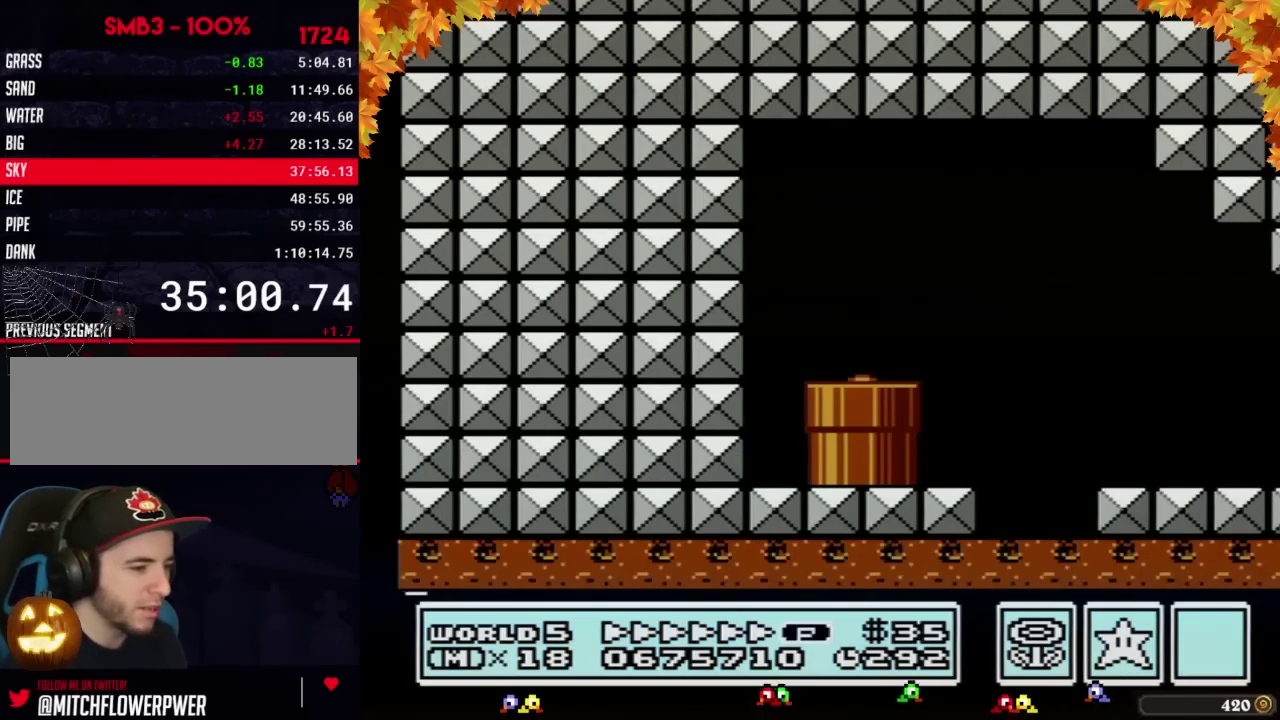
{"buttons": ["B", "DPAD_RIGHT"], "events": []}
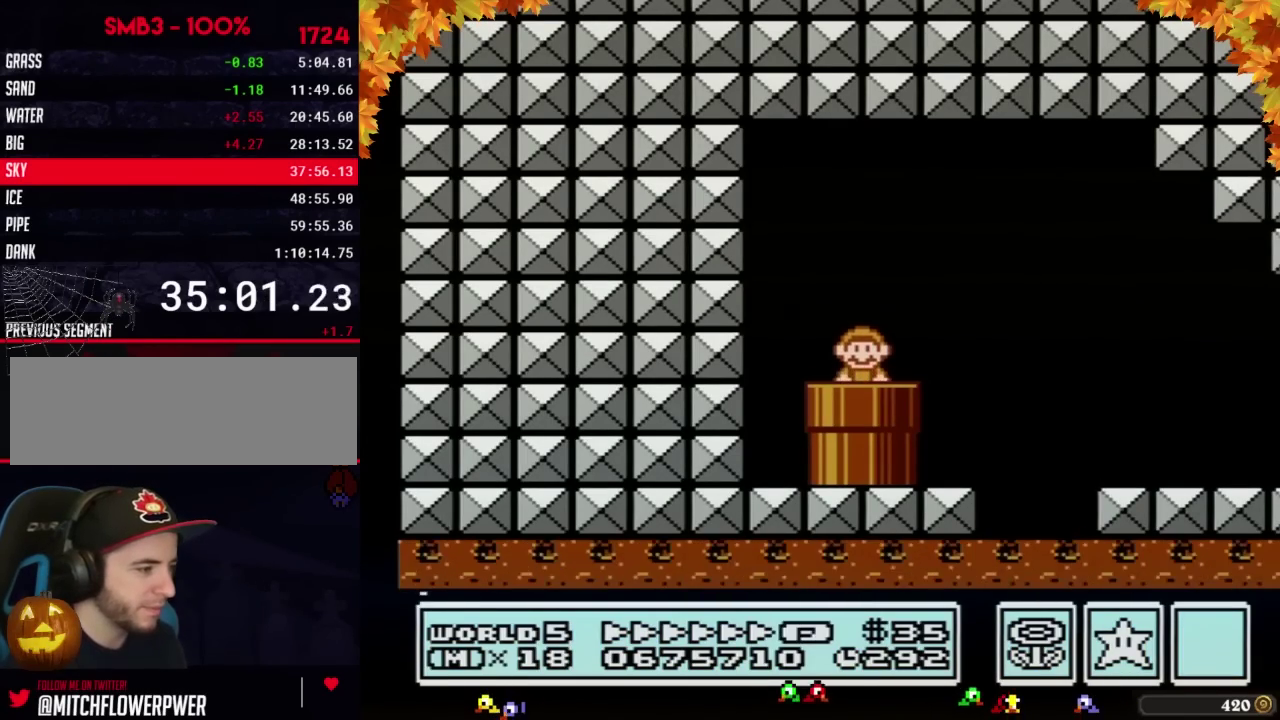
{"buttons": ["B", "DPAD_RIGHT"], "events": []}
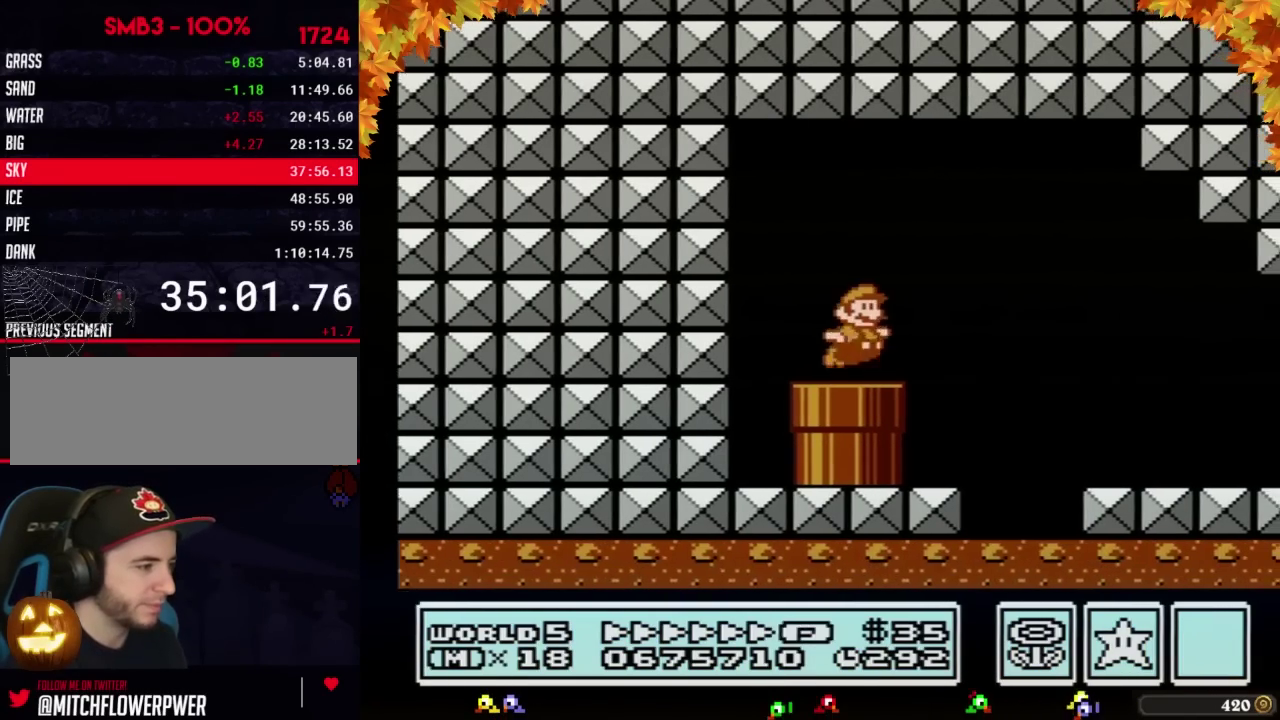
{"buttons": ["B", "DPAD_RIGHT"], "events": [[67, "A", "down"], [283, "A", "up"]]}
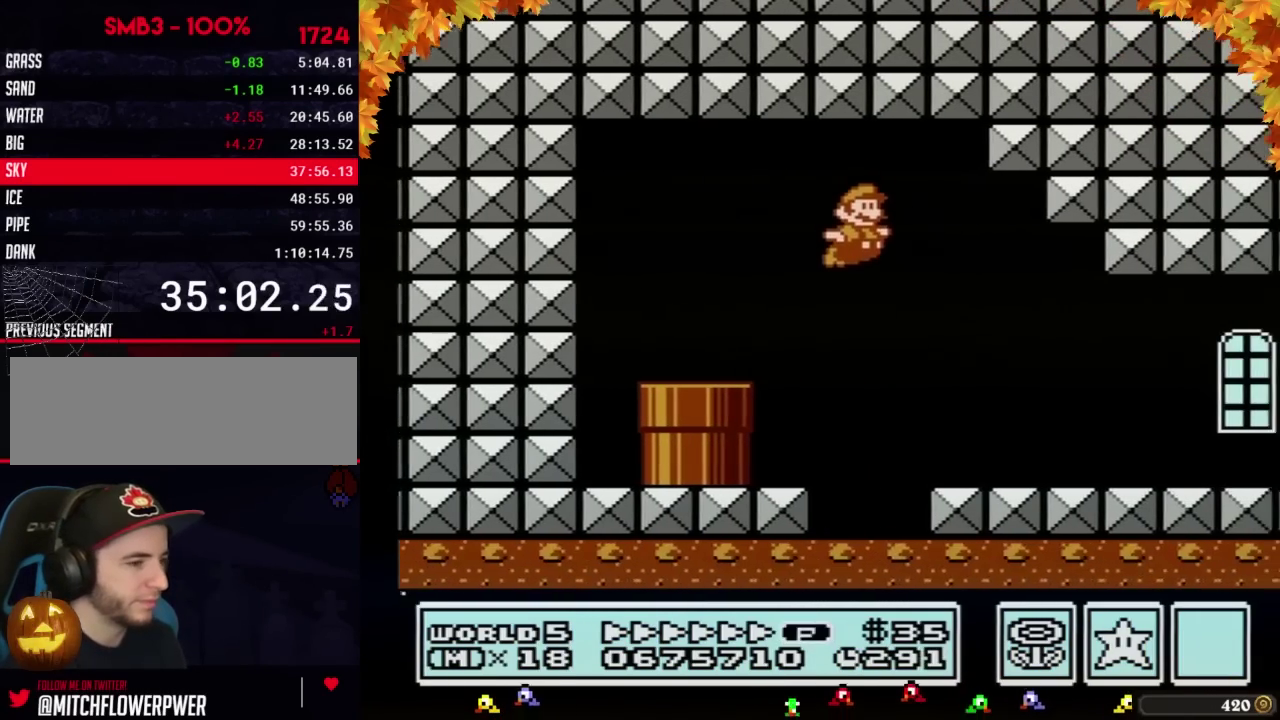
{"buttons": ["B", "DPAD_RIGHT"], "events": []}
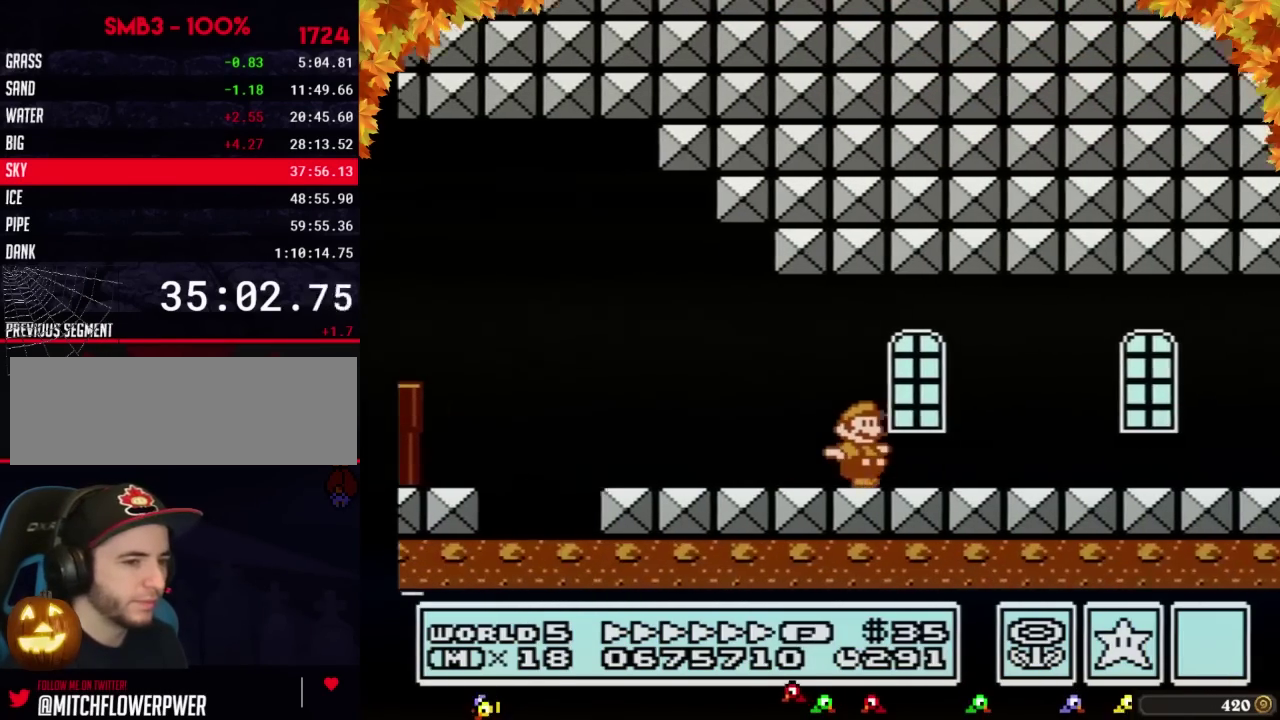
{"buttons": ["B", "DPAD_RIGHT"], "events": []}
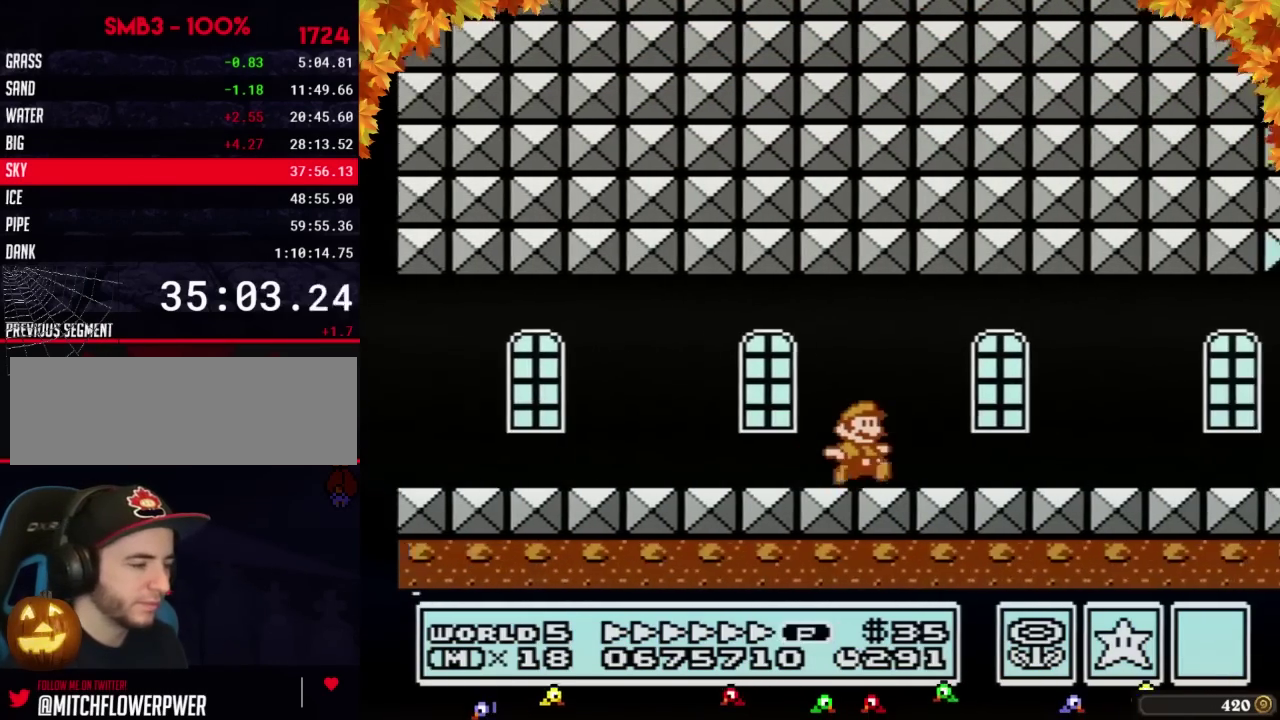
{"buttons": ["B", "DPAD_RIGHT"], "events": []}
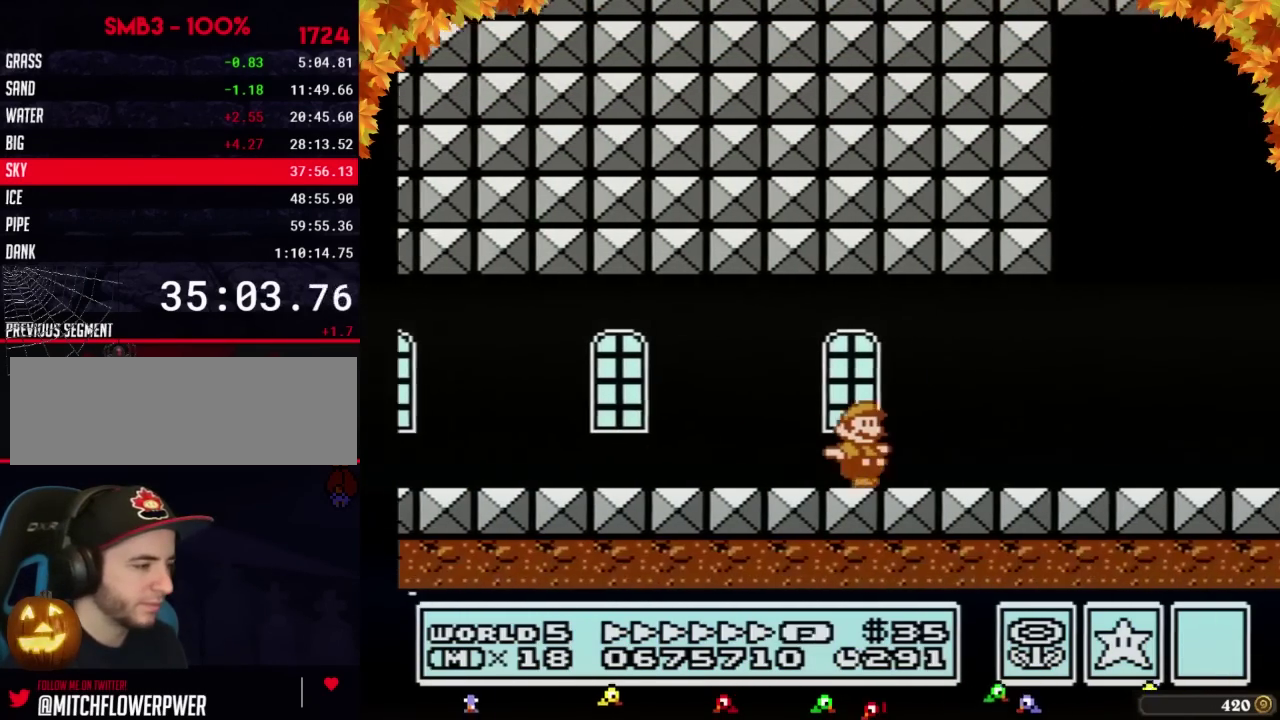
{"buttons": ["B", "DPAD_RIGHT"], "events": []}
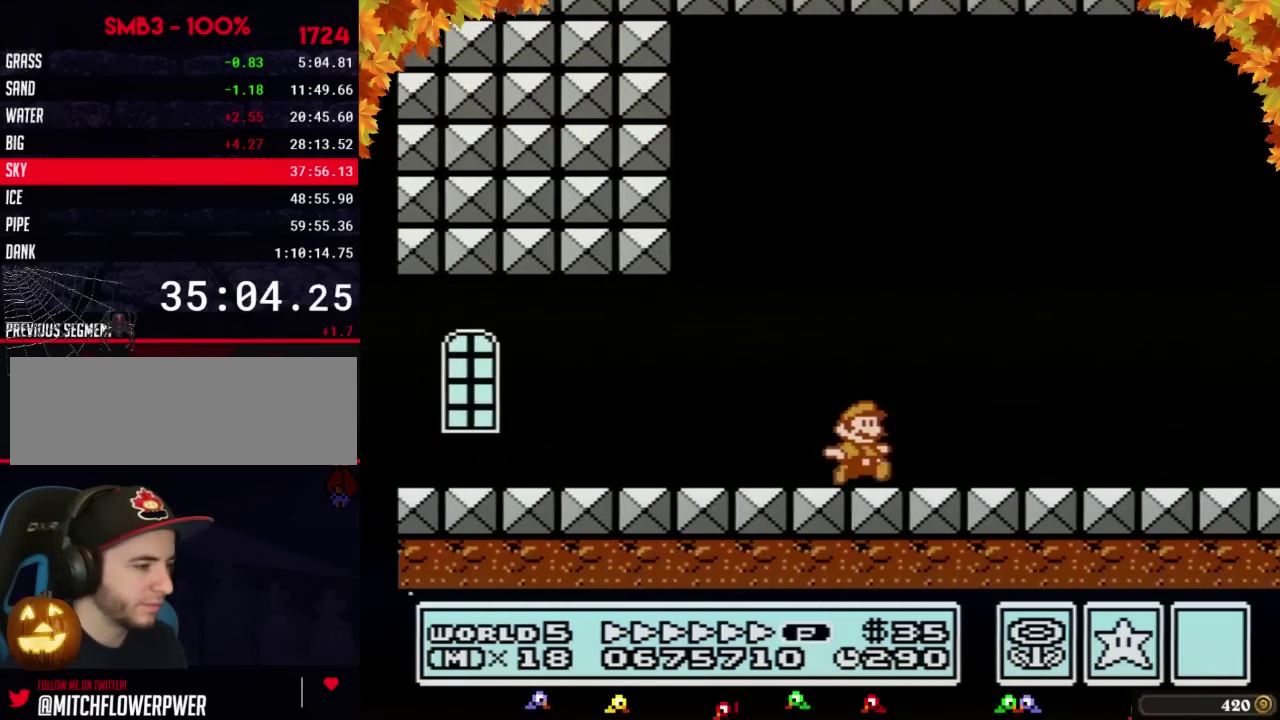
{"buttons": ["B", "DPAD_RIGHT"], "events": [[300, "B", "up"], [367, "B", "down"]]}
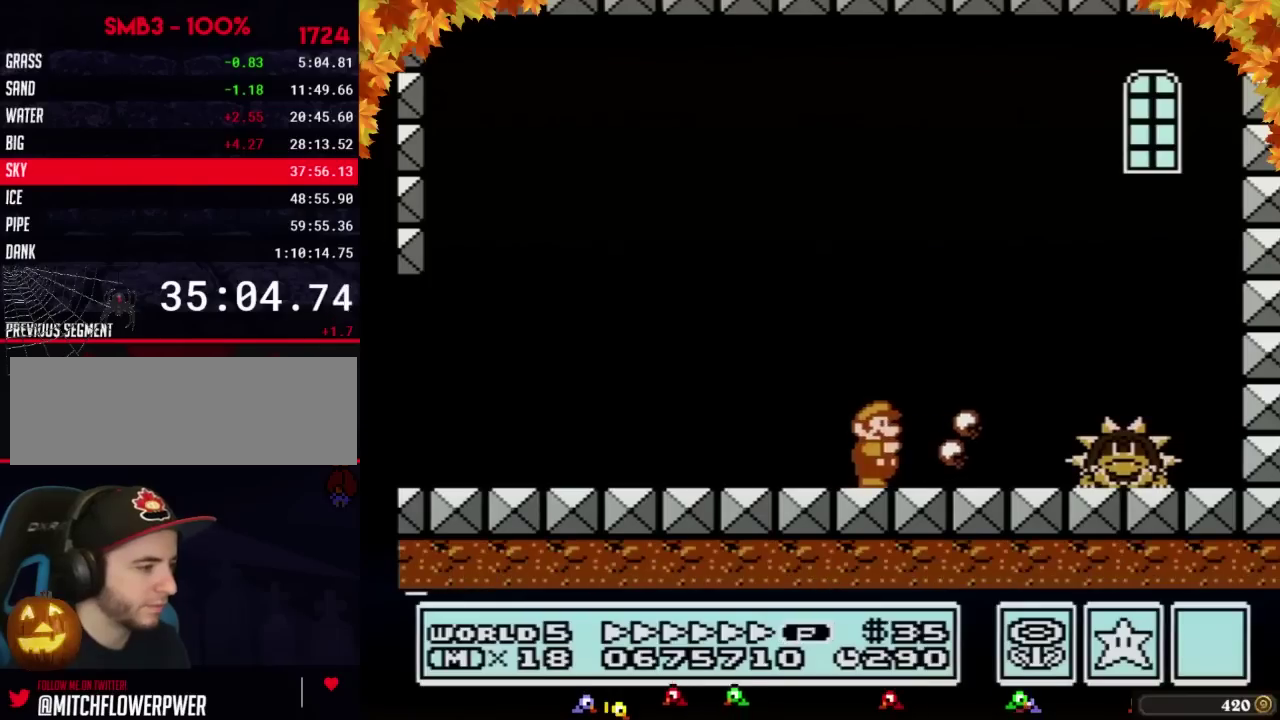
{"buttons": ["DPAD_RIGHT"], "events": [[233, "A", "down"], [400, "A", "up"], [433, "B", "up"]]}
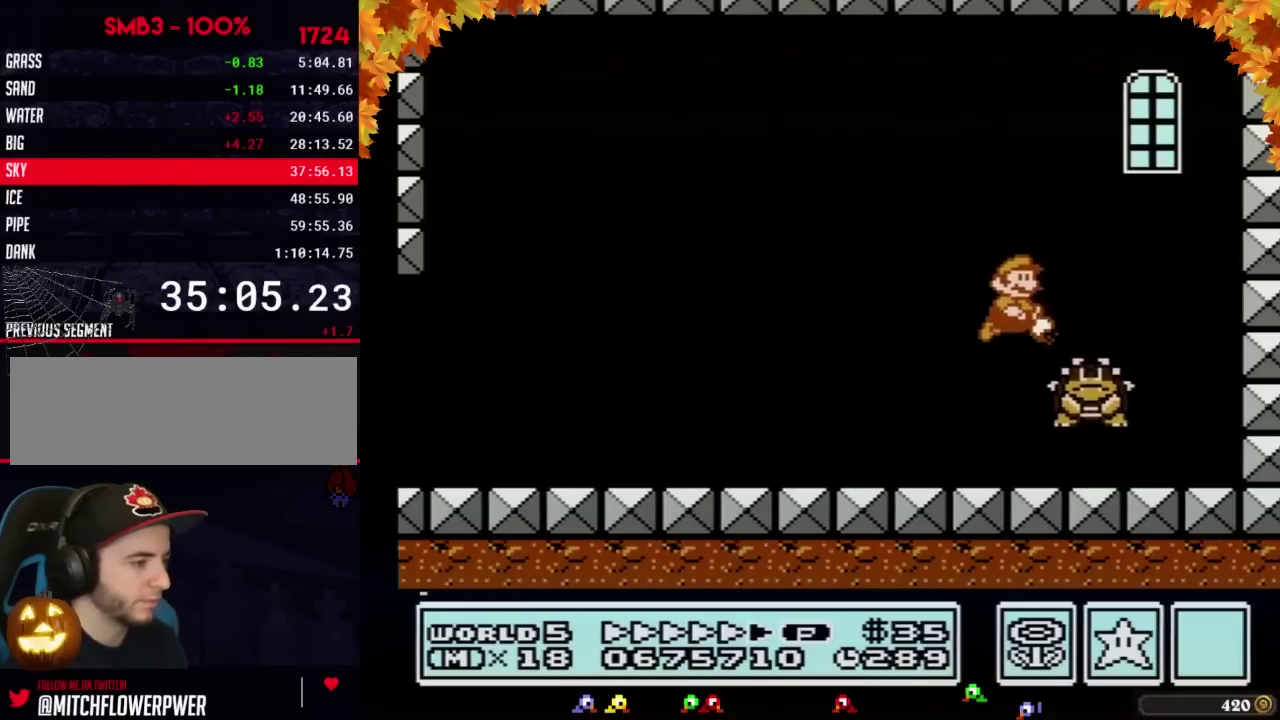
{"buttons": ["B", "DPAD_LEFT"], "events": [[117, "B", "down"], [183, "B", "up"], [233, "DPAD_RIGHT", "up"], [267, "B", "down"], [333, "B", "up"], [367, "DPAD_LEFT", "down"], [433, "B", "down"]]}
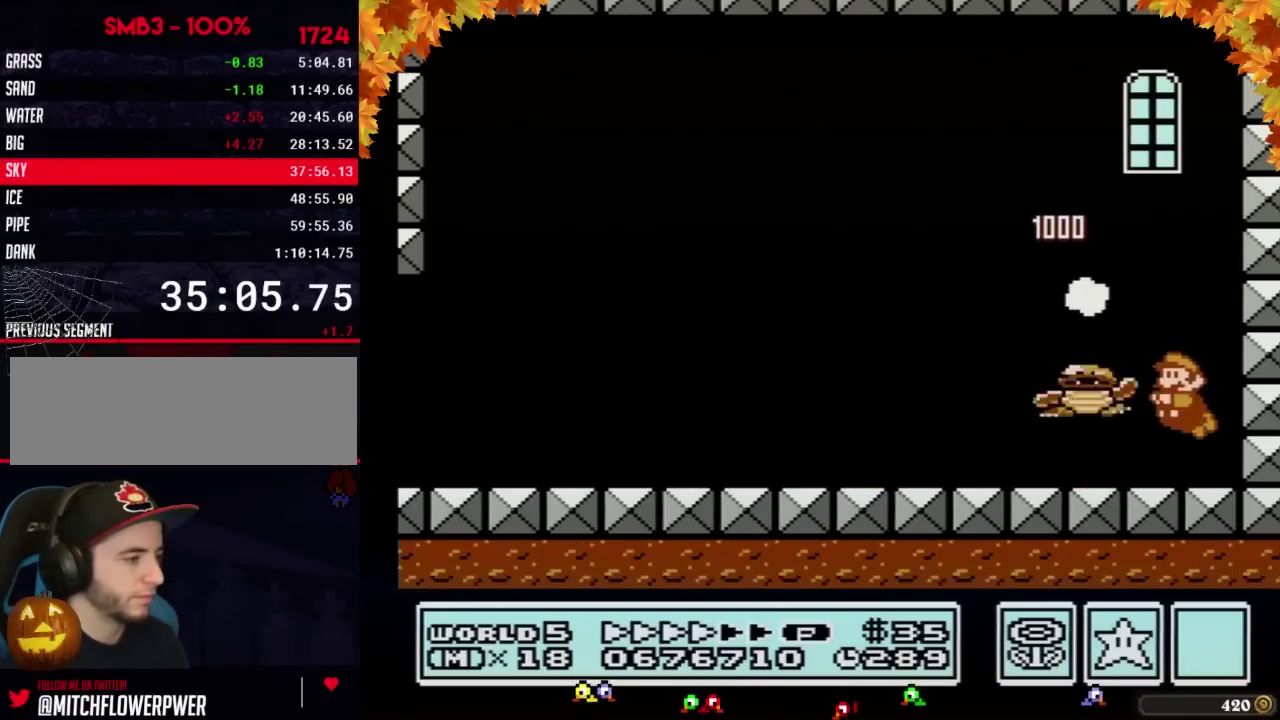
{"buttons": ["B"], "events": [[233, "A", "down"], [300, "A", "up"], [483, "DPAD_LEFT", "up"]]}
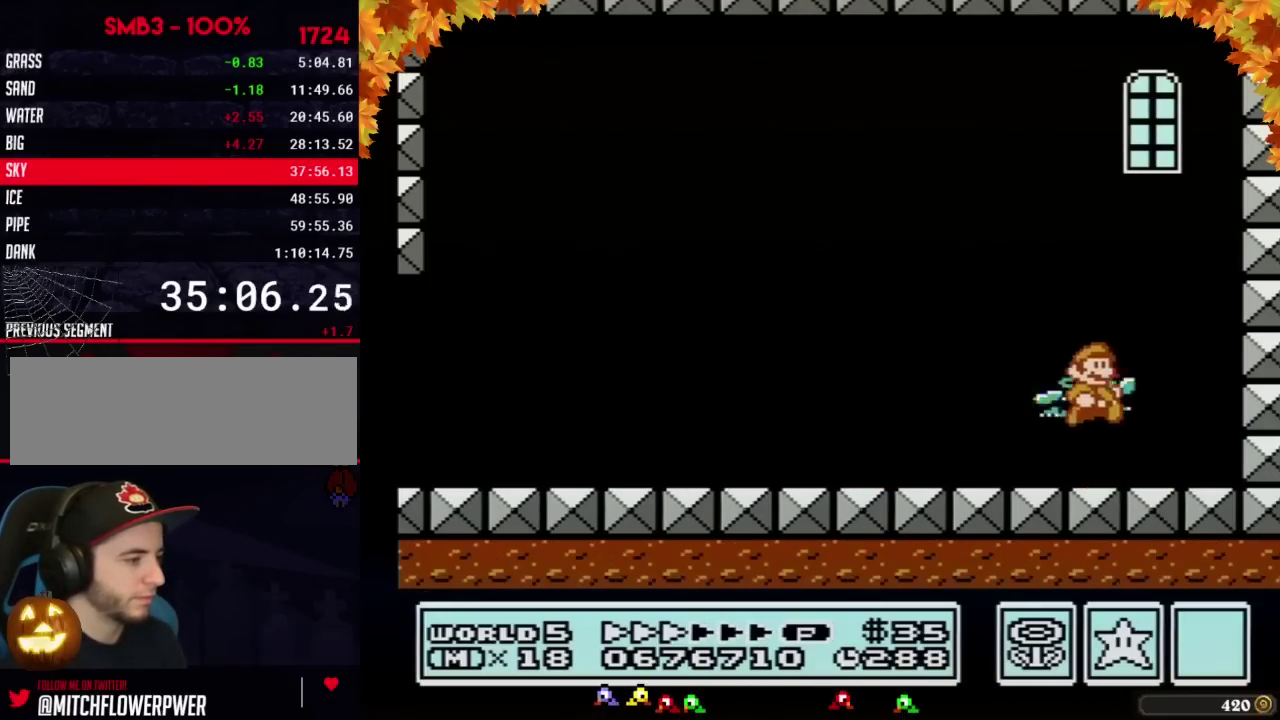
{"buttons": [], "events": [[83, "DPAD_RIGHT", "down"], [117, "B", "up"], [267, "DPAD_RIGHT", "up"]]}
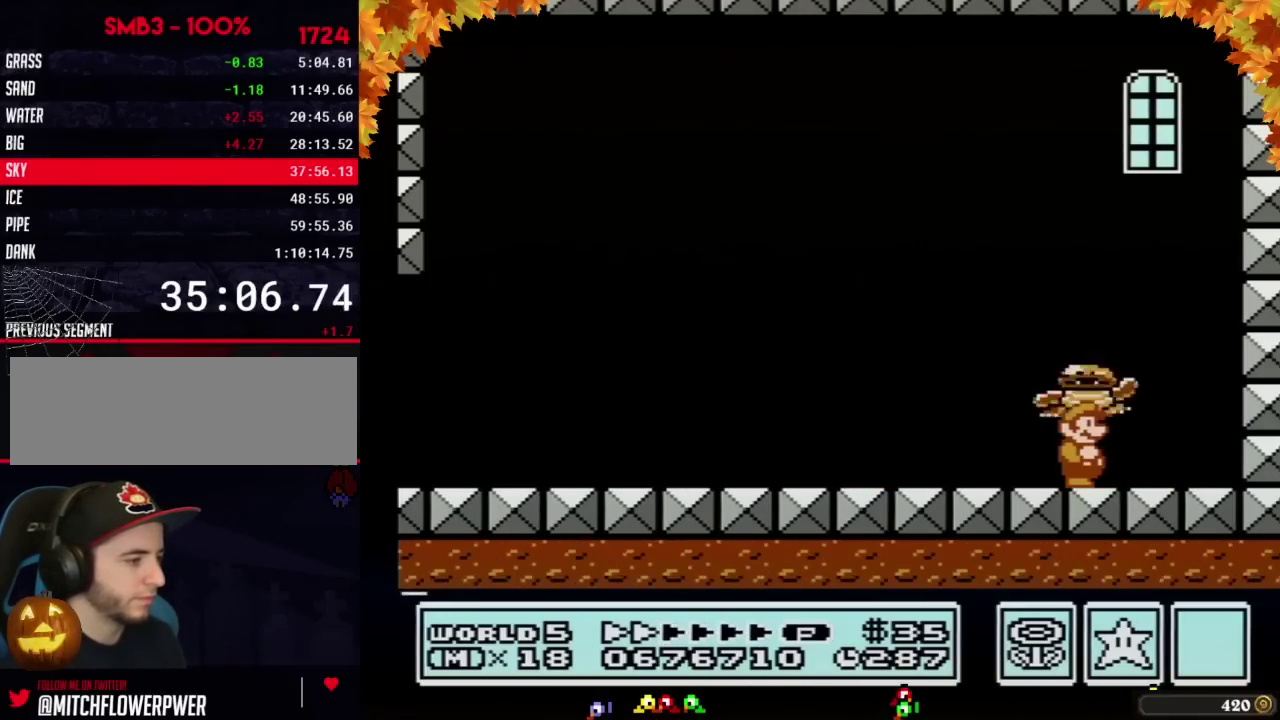
{"buttons": ["A"], "events": [[117, "A", "down"]]}
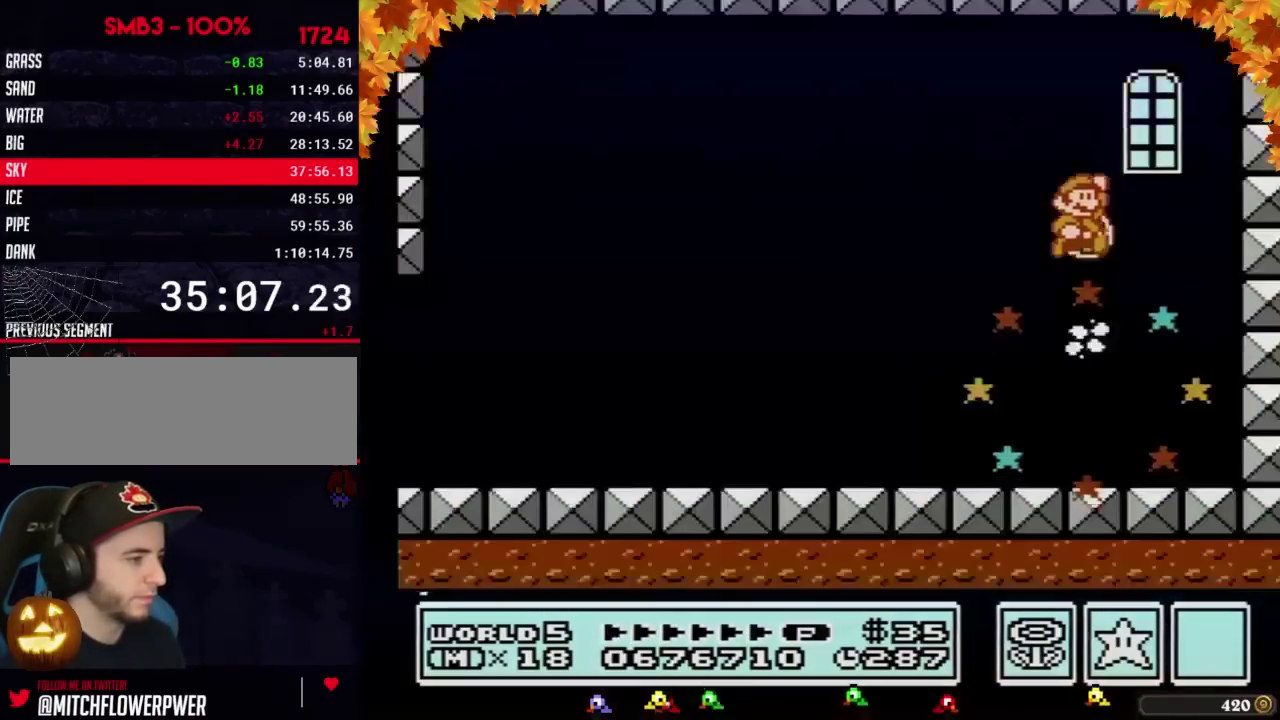
{"buttons": [], "events": [[17, "A", "up"]]}